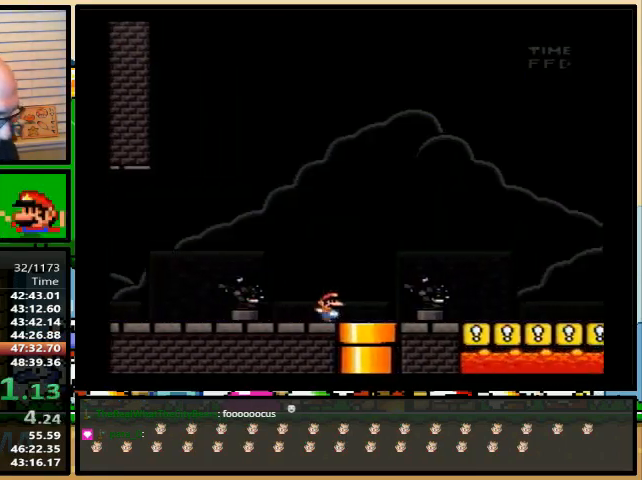
Gameplay with a controller (Nintendo layout); each line is a JSON object with the inputs held at the frame after it. "events" lists button and stick changes between this image and that frame as [ms after this image, input, new state], when the widget could be followed in between. Not read: L1 L3 R1 R3.
{"buttons": ["Y", "DPAD_RIGHT"], "events": []}
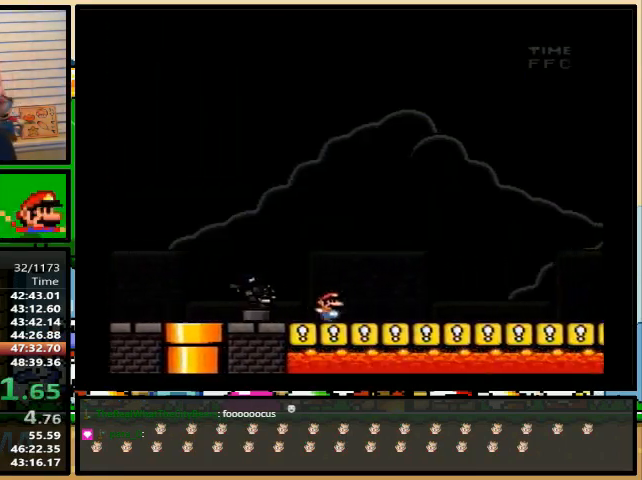
{"buttons": ["Y", "DPAD_RIGHT"], "events": []}
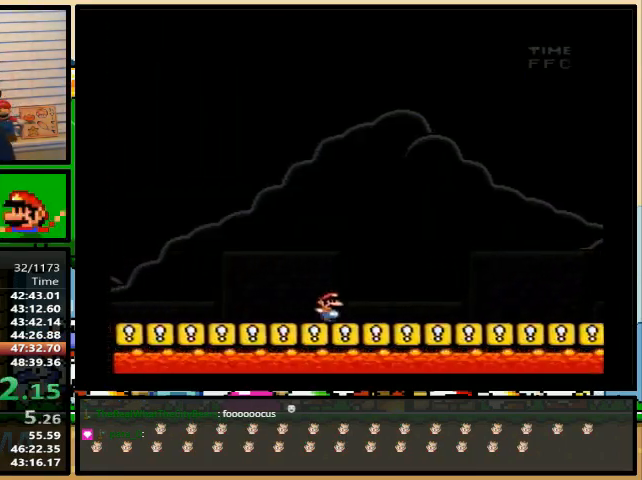
{"buttons": ["Y", "DPAD_RIGHT"], "events": []}
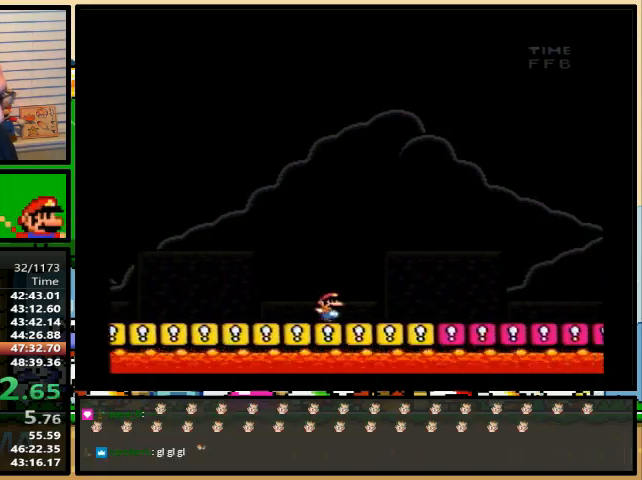
{"buttons": ["Y", "DPAD_RIGHT"], "events": []}
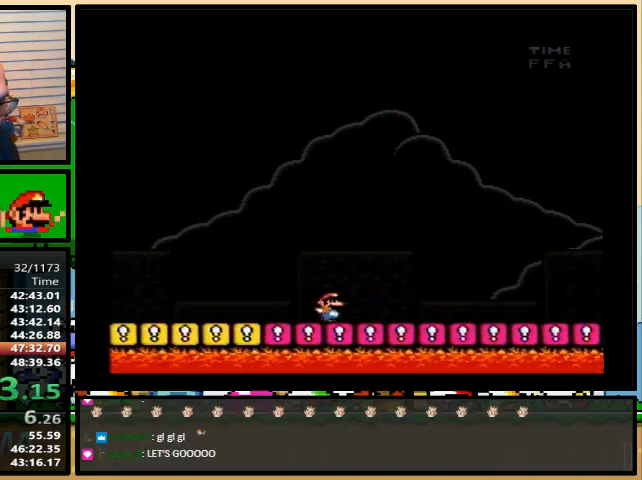
{"buttons": ["Y", "DPAD_RIGHT"], "events": []}
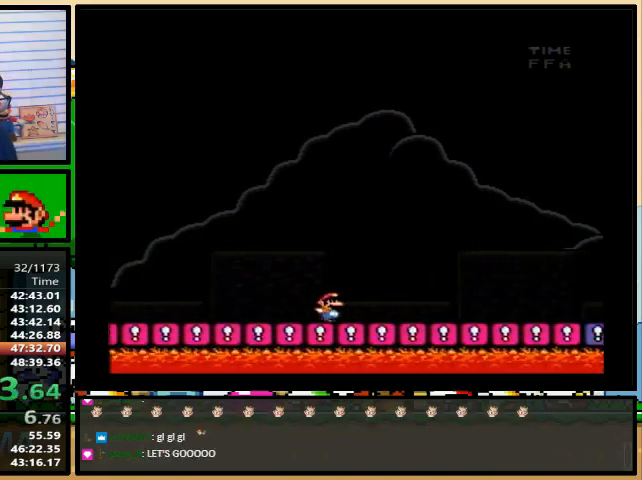
{"buttons": ["Y", "DPAD_RIGHT"], "events": []}
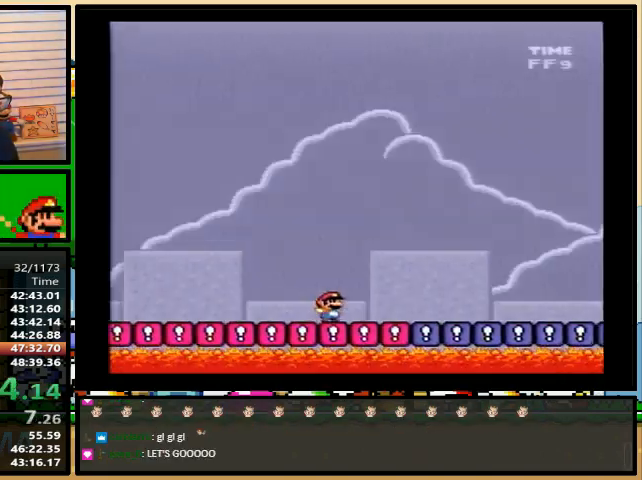
{"buttons": ["Y", "DPAD_RIGHT"], "events": []}
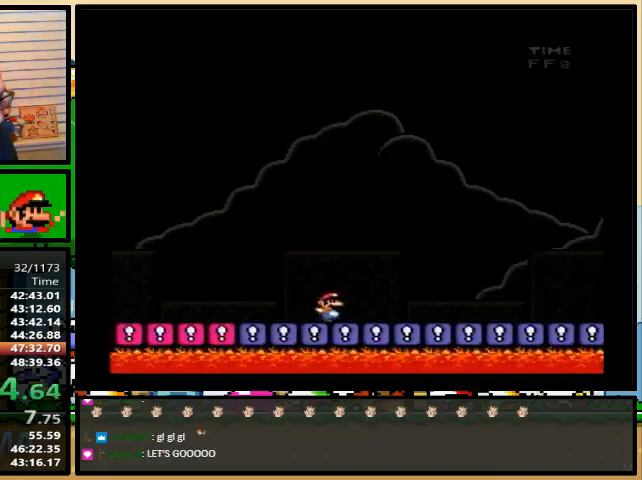
{"buttons": ["Y", "DPAD_RIGHT"], "events": []}
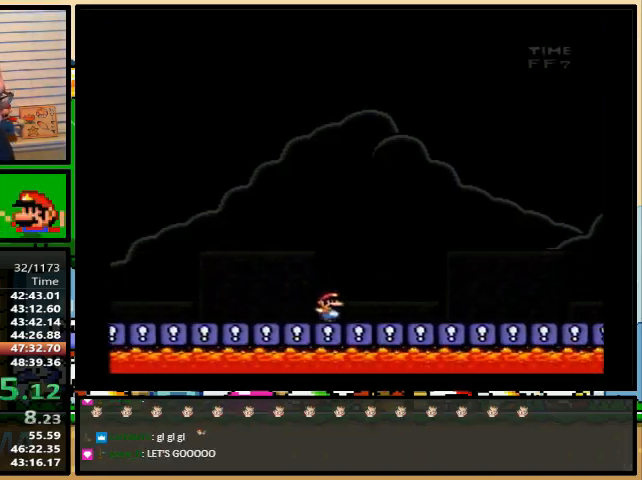
{"buttons": ["Y", "DPAD_RIGHT"], "events": []}
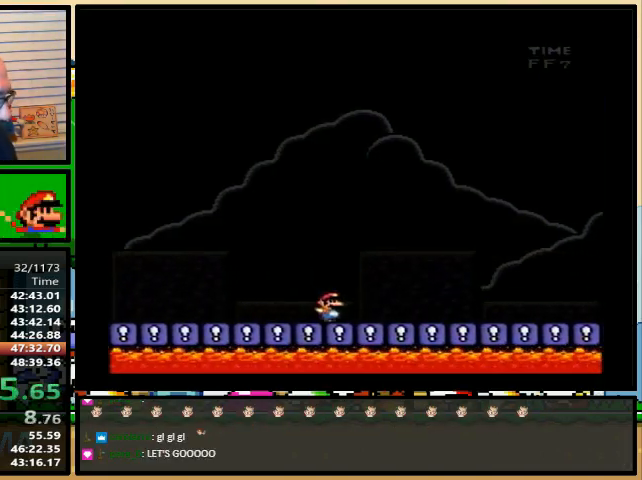
{"buttons": ["Y", "DPAD_RIGHT"], "events": []}
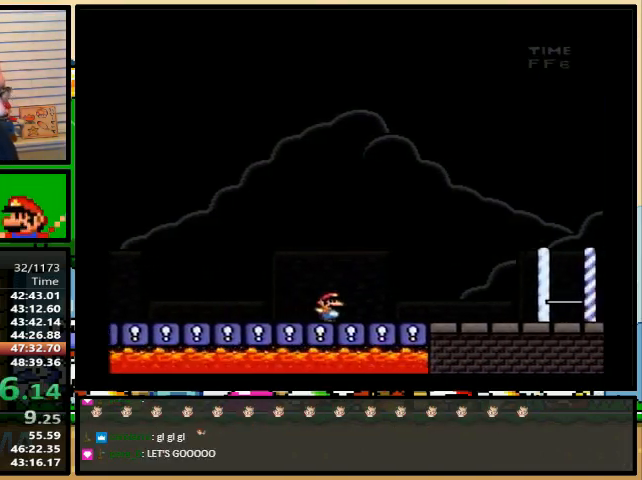
{"buttons": ["Y", "DPAD_RIGHT"], "events": []}
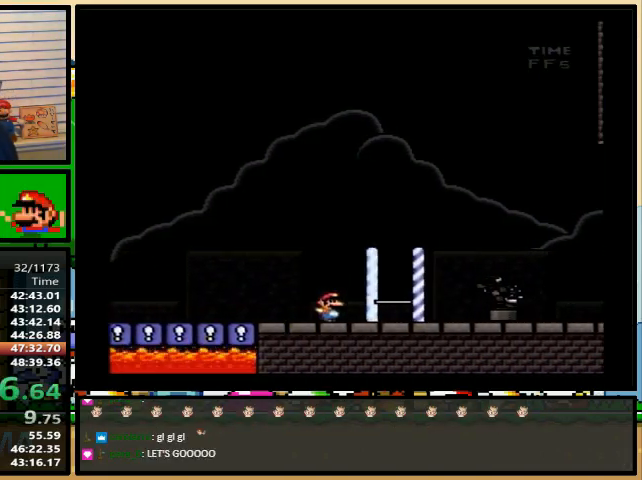
{"buttons": ["B", "Y", "DPAD_UP", "DPAD_RIGHT"], "events": [[433, "DPAD_UP", "down"], [500, "B", "down"]]}
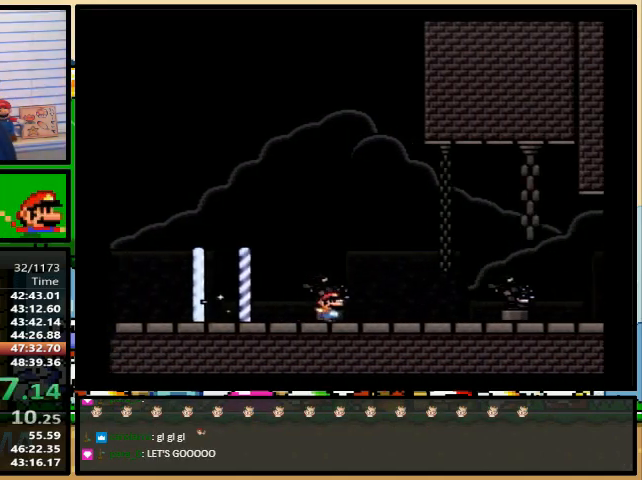
{"buttons": ["B", "Y"], "events": [[300, "B", "up"], [367, "DPAD_RIGHT", "up"], [400, "B", "down"], [400, "DPAD_UP", "up"]]}
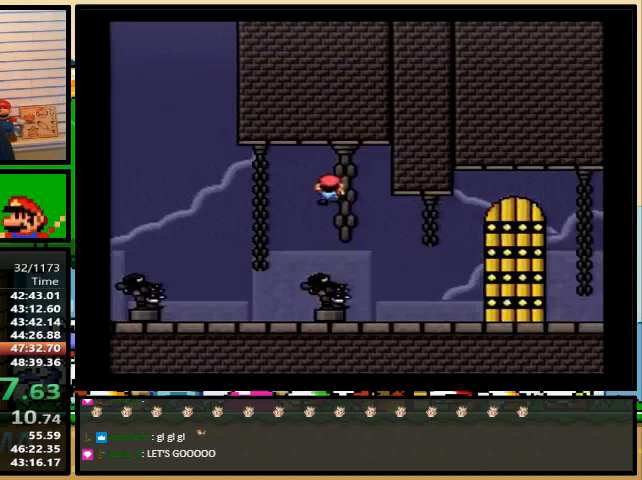
{"buttons": ["Y"], "events": [[233, "B", "up"]]}
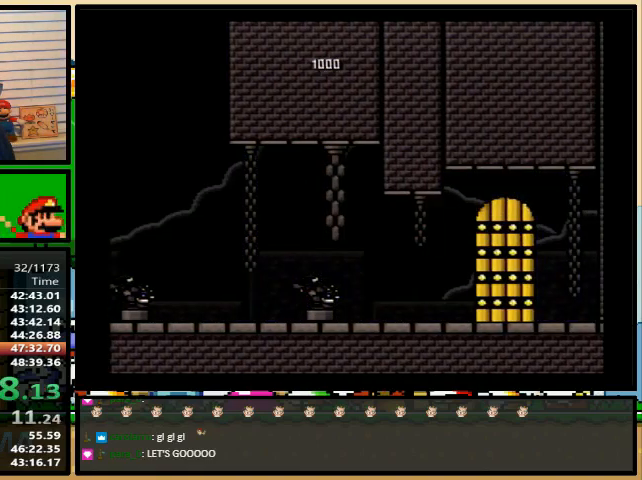
{"buttons": ["Y"], "events": []}
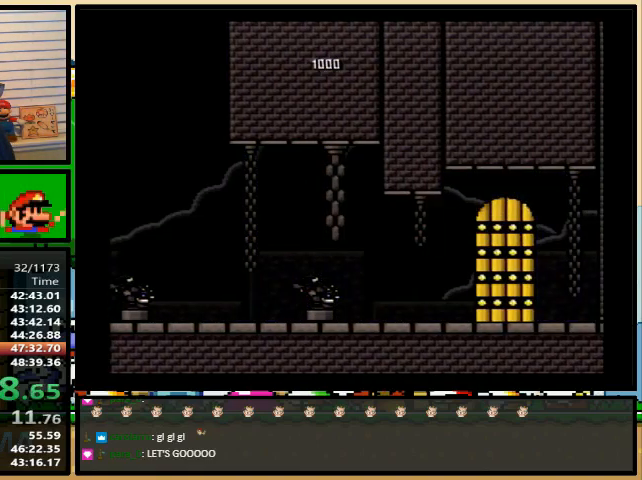
{"buttons": ["Y", "DPAD_RIGHT"], "events": [[233, "DPAD_RIGHT", "down"]]}
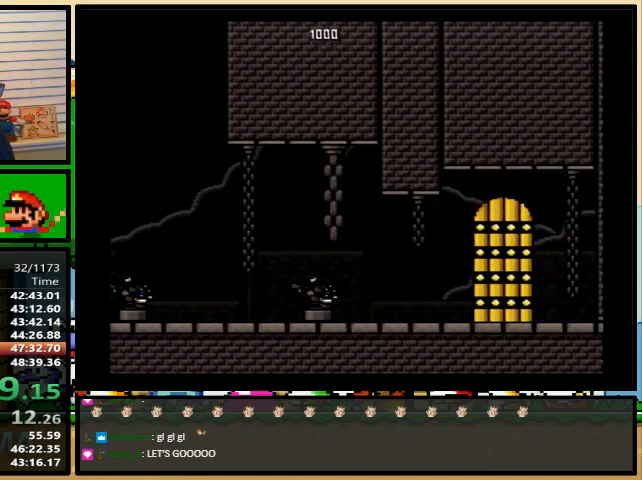
{"buttons": ["Y"], "events": [[433, "DPAD_RIGHT", "up"]]}
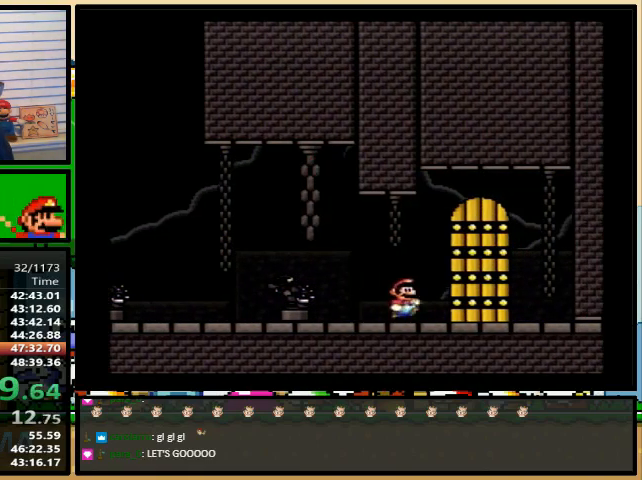
{"buttons": ["Y"], "events": [[33, "DPAD_UP", "down"], [133, "DPAD_UP", "up"]]}
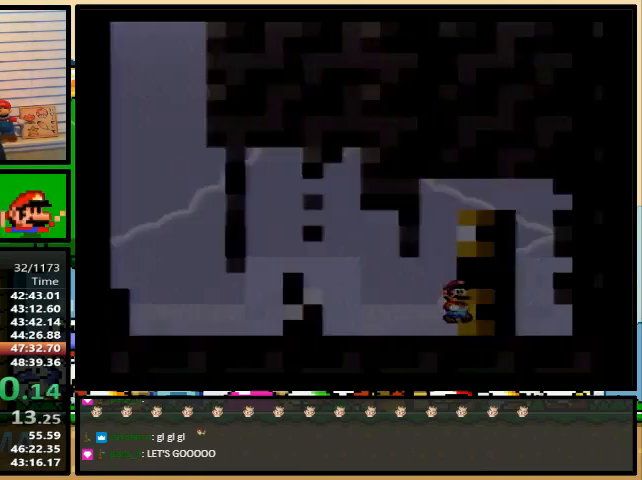
{"buttons": ["Y"], "events": []}
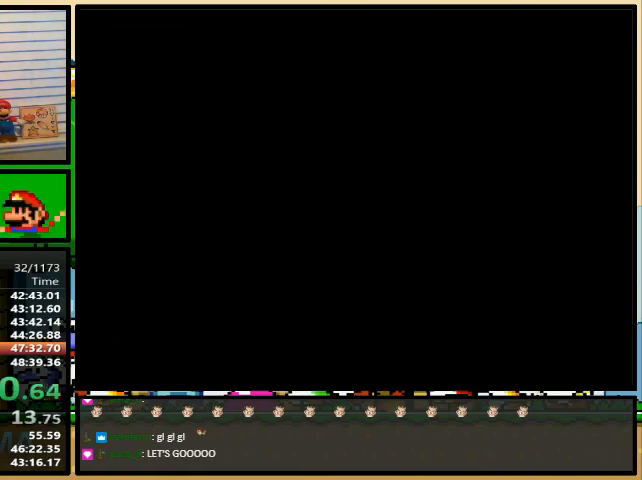
{"buttons": ["Y"], "events": []}
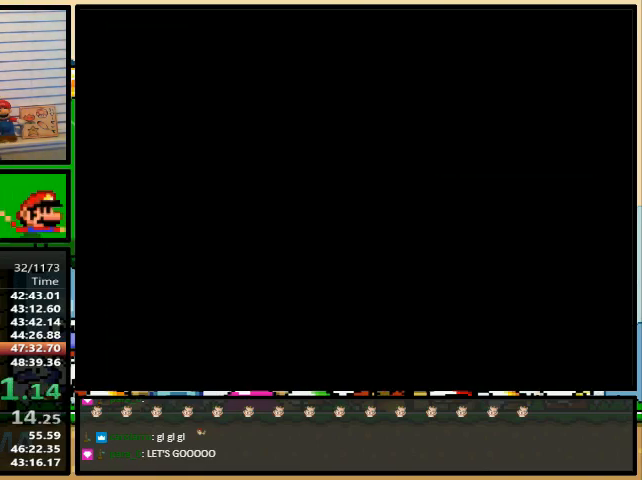
{"buttons": ["Y"], "events": []}
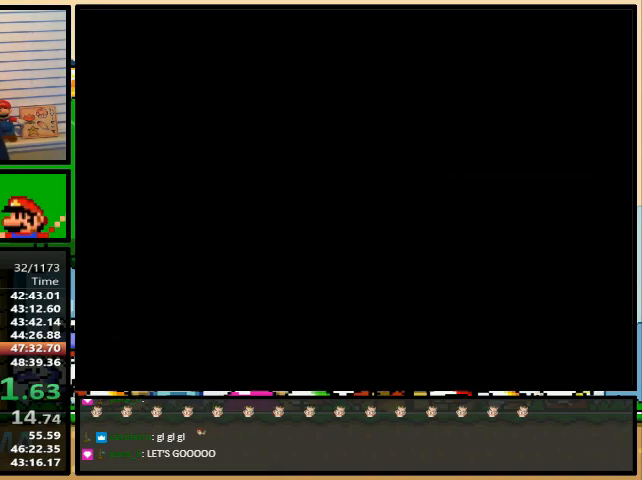
{"buttons": ["Y"], "events": []}
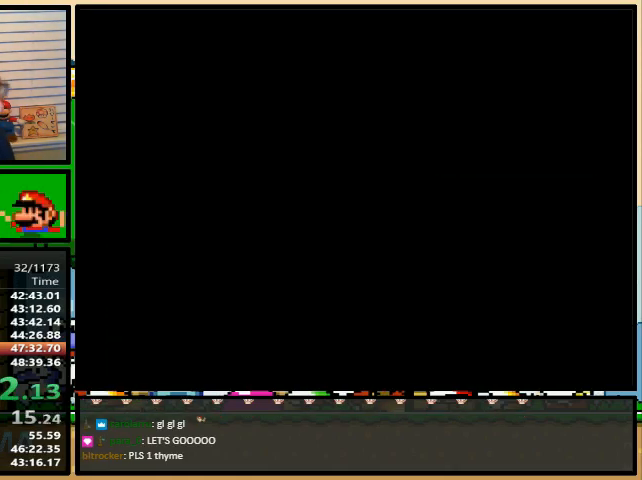
{"buttons": ["Y"], "events": []}
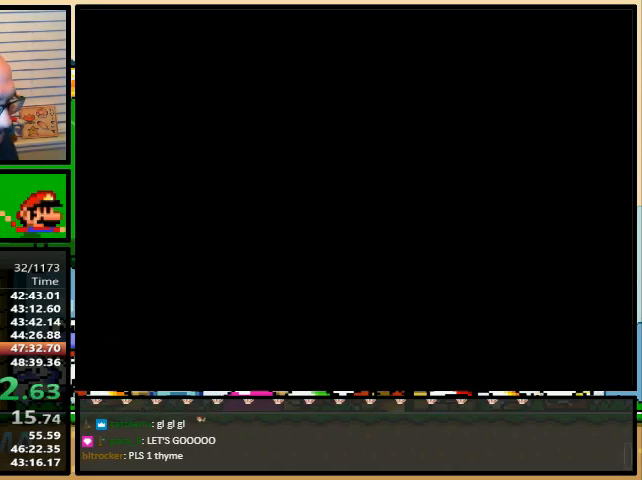
{"buttons": ["Y", "DPAD_RIGHT"], "events": [[100, "DPAD_RIGHT", "down"]]}
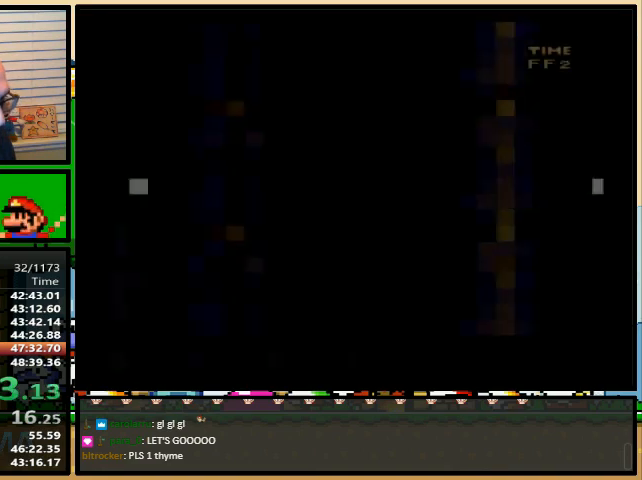
{"buttons": ["Y", "DPAD_RIGHT"], "events": []}
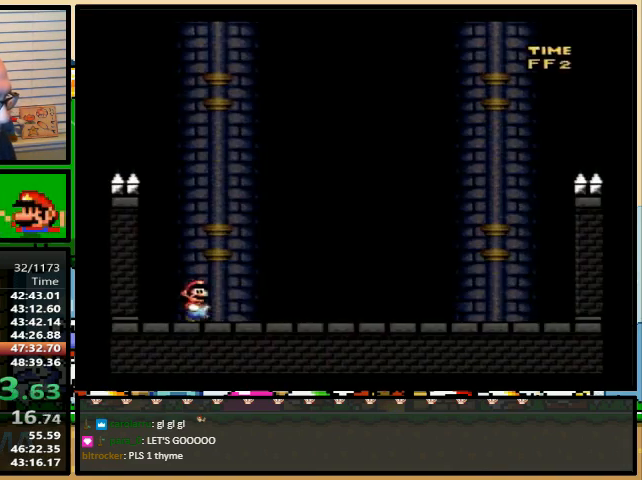
{"buttons": ["Y", "DPAD_UP", "DPAD_RIGHT"], "events": [[233, "DPAD_RIGHT", "up"], [300, "DPAD_LEFT", "down"], [433, "DPAD_UP", "down"], [467, "DPAD_LEFT", "up"], [500, "DPAD_RIGHT", "down"]]}